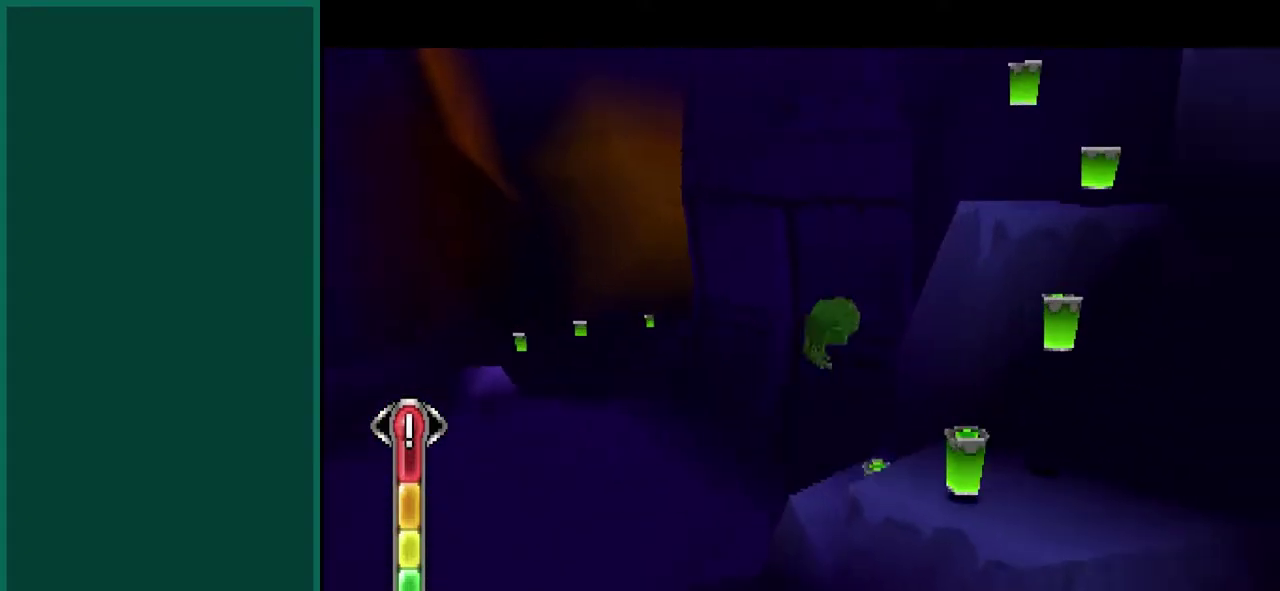
Gameplay with a controller (PlayStation layout); each line is a JSON object with the inputs held at the frame after it. "events" lists button and stick changes between this image and that frame as [ms after this image, input, new state], when the widget could be followed in between. This overlay highlights the sticks when they move; stick clicks (L3) are not distinguishable. Not read: CIRCLE L2 L3 R1 R3 SQUARE.
{"buttons": ["CROSS"], "left_stick": "center", "events": [[50, "left_stick", "right"], [150, "left_stick", "center"], [433, "CROSS", "down"]]}
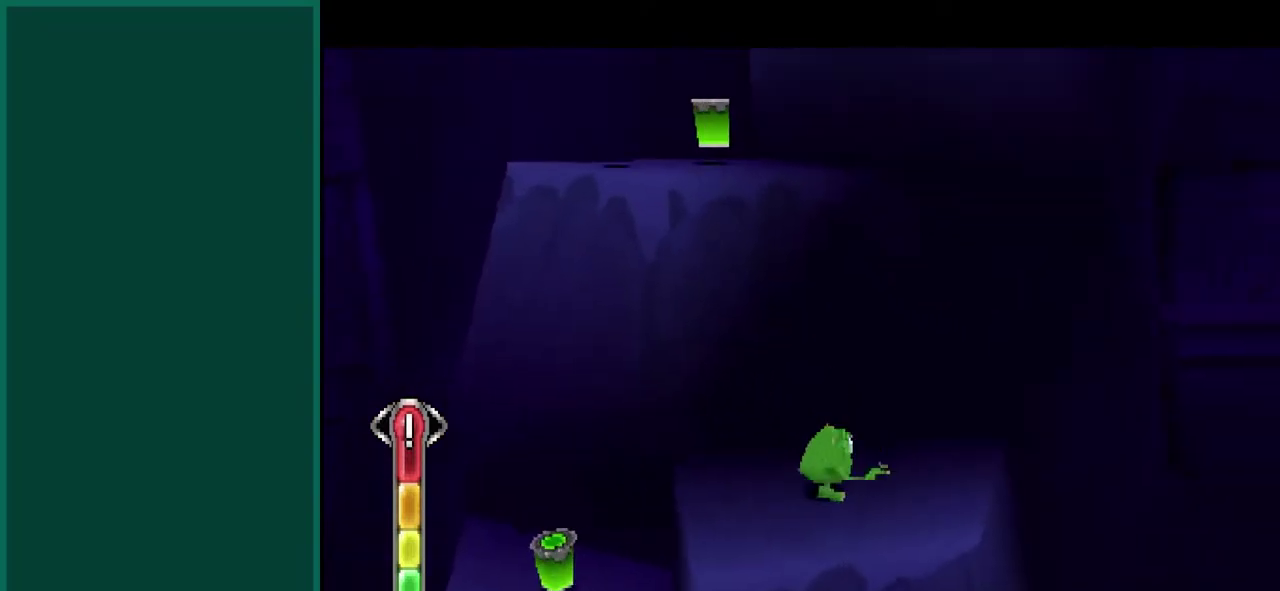
{"buttons": ["CROSS"], "left_stick": "up-left", "events": [[17, "left_stick", "up-left"], [117, "CROSS", "up"], [217, "CROSS", "down"]]}
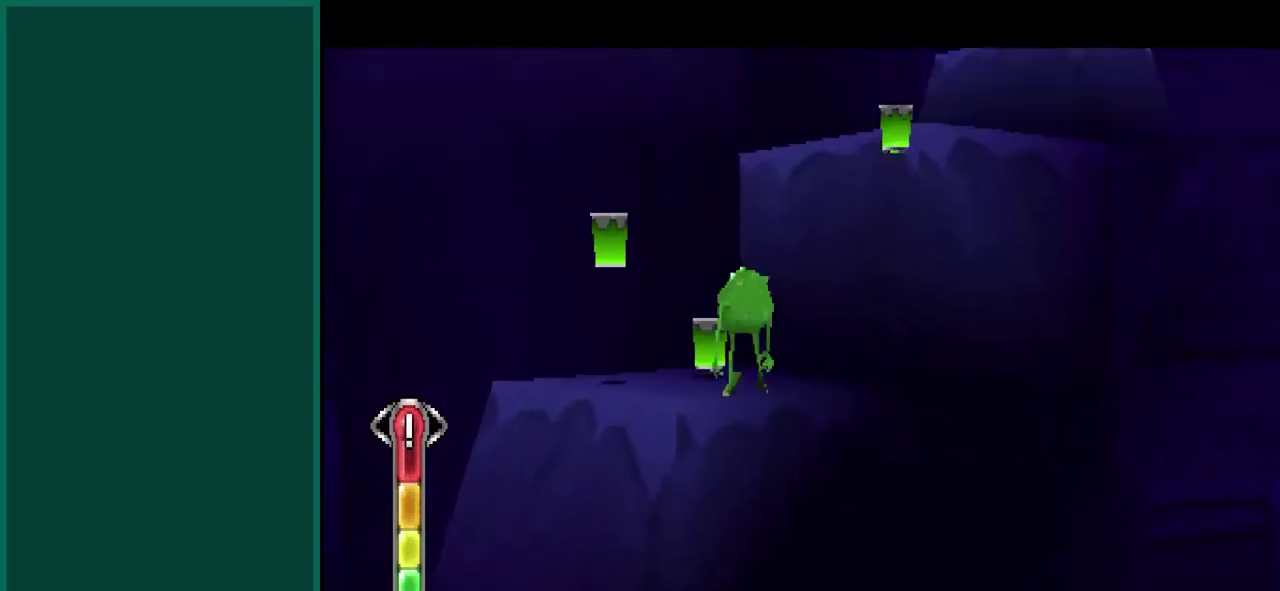
{"buttons": ["CROSS"], "left_stick": "center", "events": [[17, "CROSS", "up"], [83, "left_stick", "up"], [267, "left_stick", "up-right"], [333, "left_stick", "center"], [500, "CROSS", "down"]]}
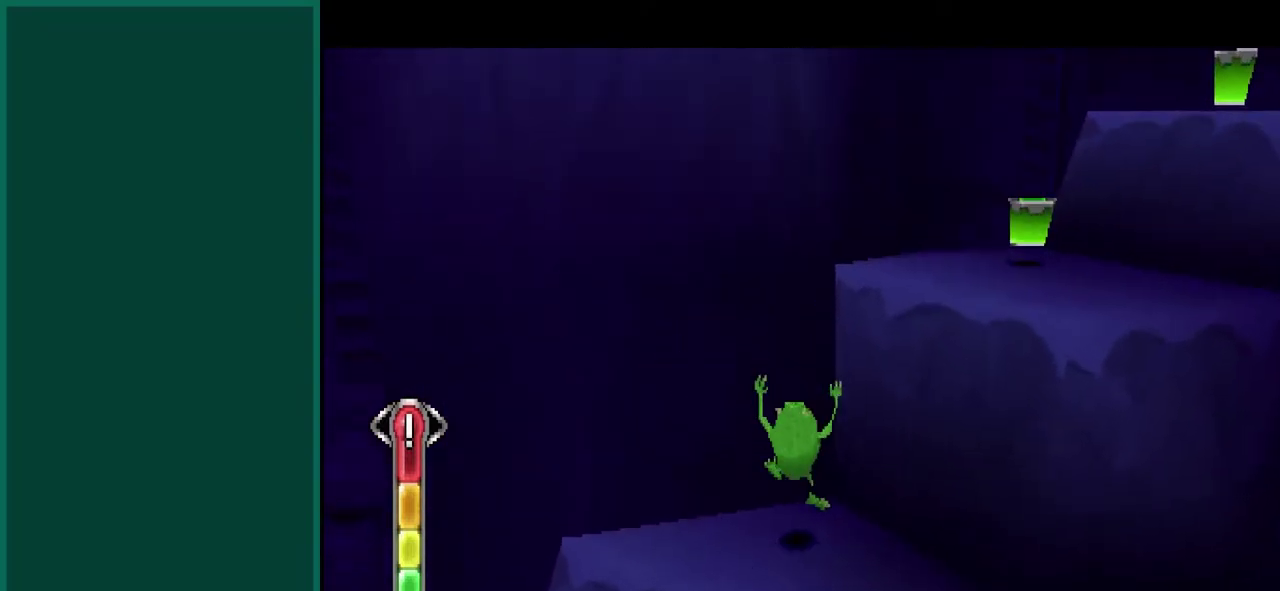
{"buttons": [], "left_stick": "up-right", "events": [[167, "CROSS", "up"], [267, "CROSS", "down"], [283, "left_stick", "up-right"], [467, "CROSS", "up"]]}
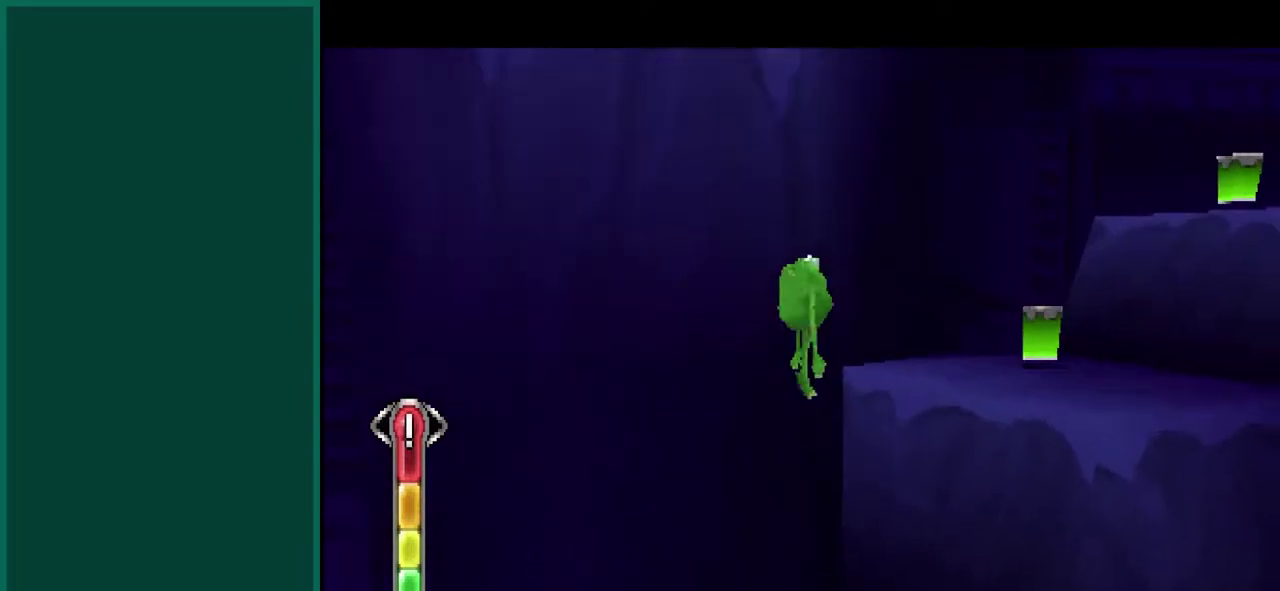
{"buttons": ["L1", "R2"], "left_stick": "up-right", "events": [[67, "CROSS", "down"], [200, "CROSS", "up"], [417, "L1", "down"], [417, "R2", "down"]]}
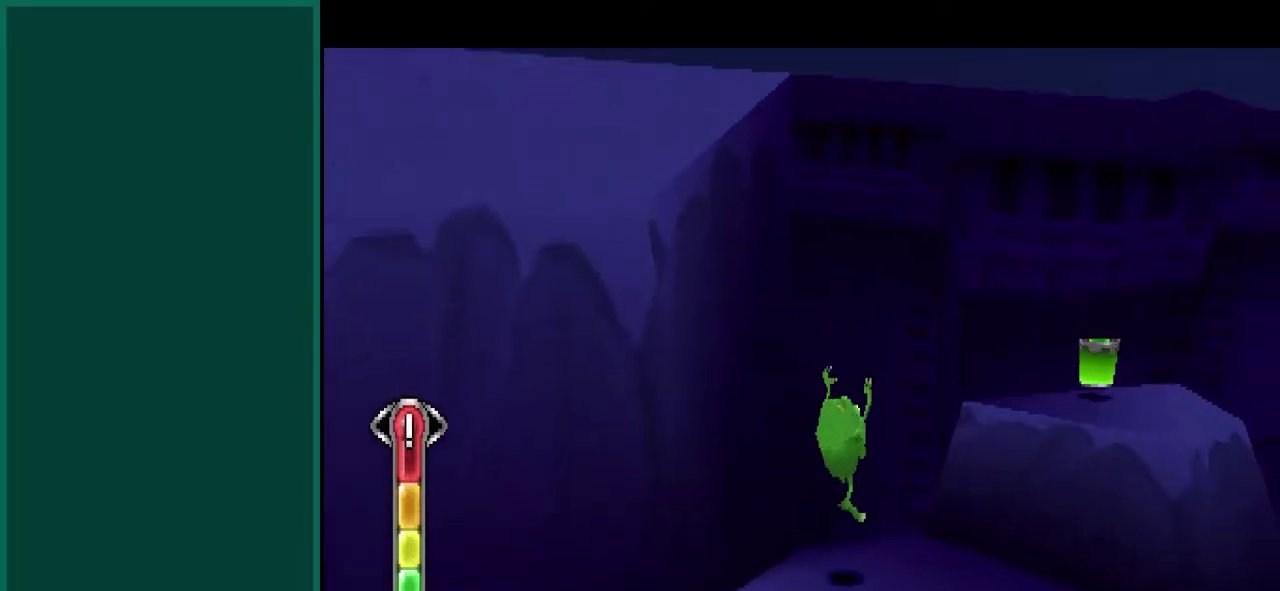
{"buttons": ["CROSS"], "left_stick": "up-right", "events": [[67, "left_stick", "center"], [100, "L1", "up"], [100, "R2", "up"], [167, "CROSS", "down"], [300, "left_stick", "up-right"], [333, "CROSS", "up"], [400, "CROSS", "down"]]}
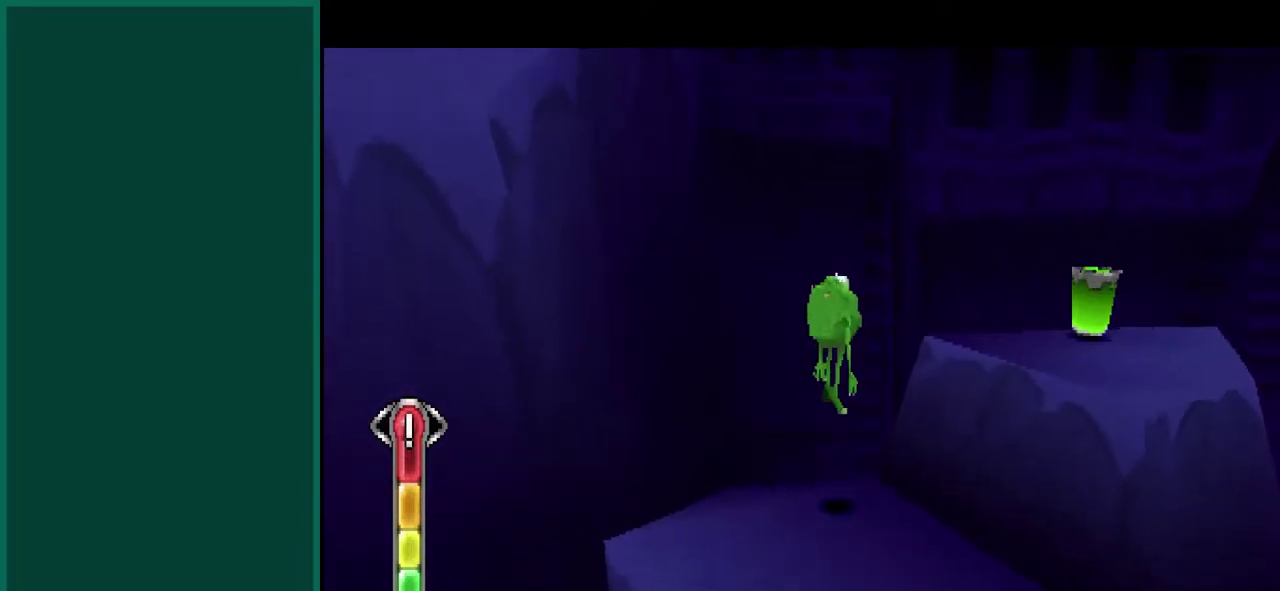
{"buttons": [], "left_stick": "center", "events": [[50, "CROSS", "up"], [167, "L1", "down"], [167, "R2", "down"], [250, "left_stick", "up"], [317, "left_stick", "center"], [450, "L1", "up"], [450, "R2", "up"]]}
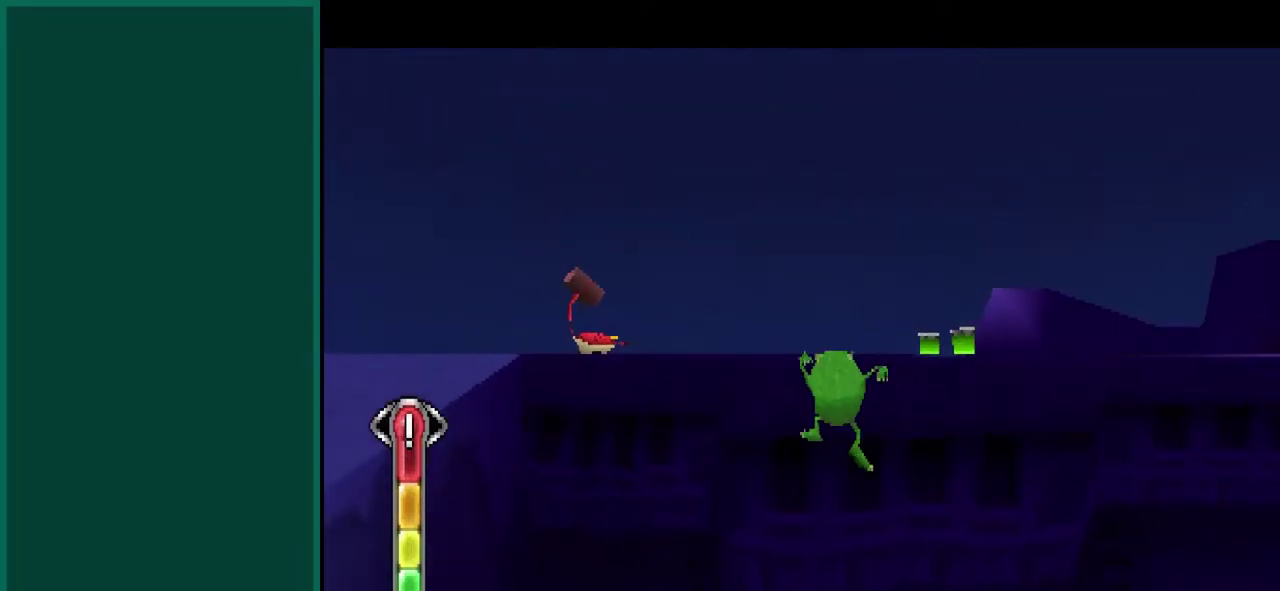
{"buttons": ["CROSS"], "left_stick": "center", "events": [[367, "CROSS", "down"]]}
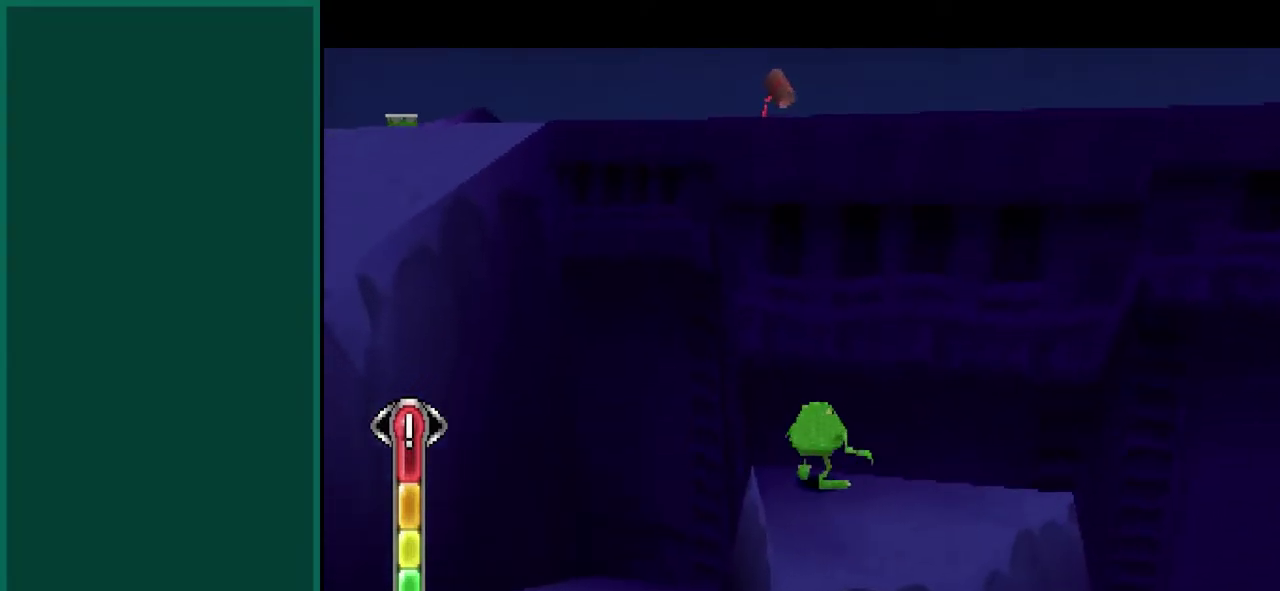
{"buttons": ["CROSS"], "left_stick": "up", "events": [[33, "left_stick", "up-right"], [100, "CROSS", "up"], [150, "left_stick", "up"], [200, "CROSS", "down"]]}
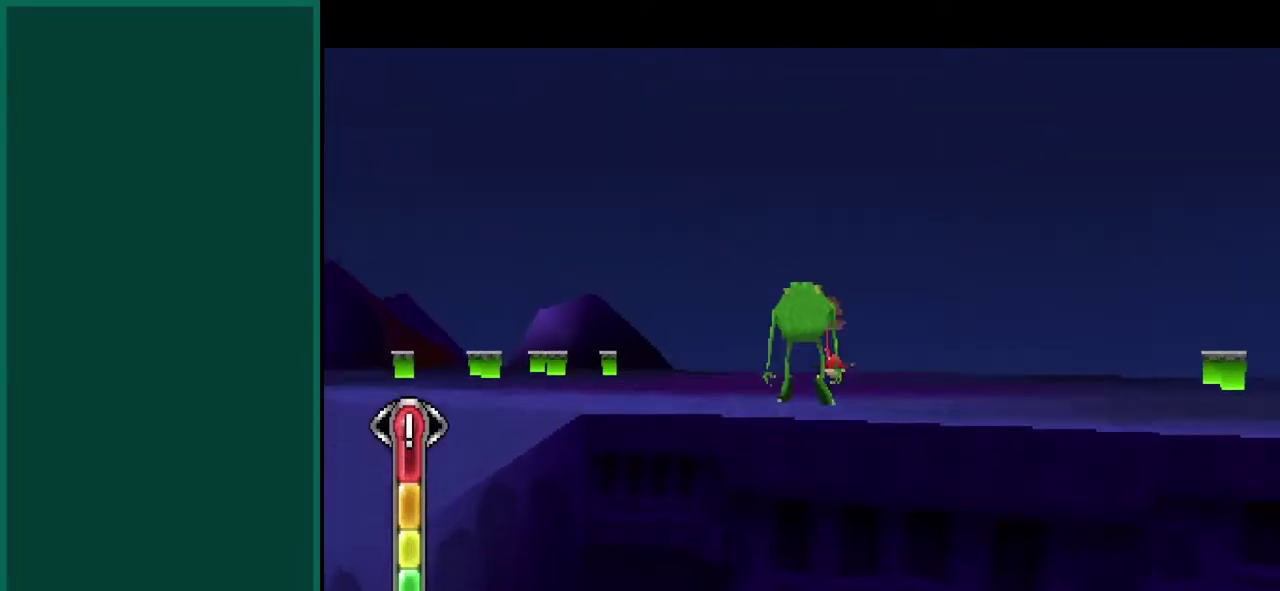
{"buttons": [], "left_stick": "up-left", "events": [[183, "CROSS", "up"], [183, "left_stick", "up-left"]]}
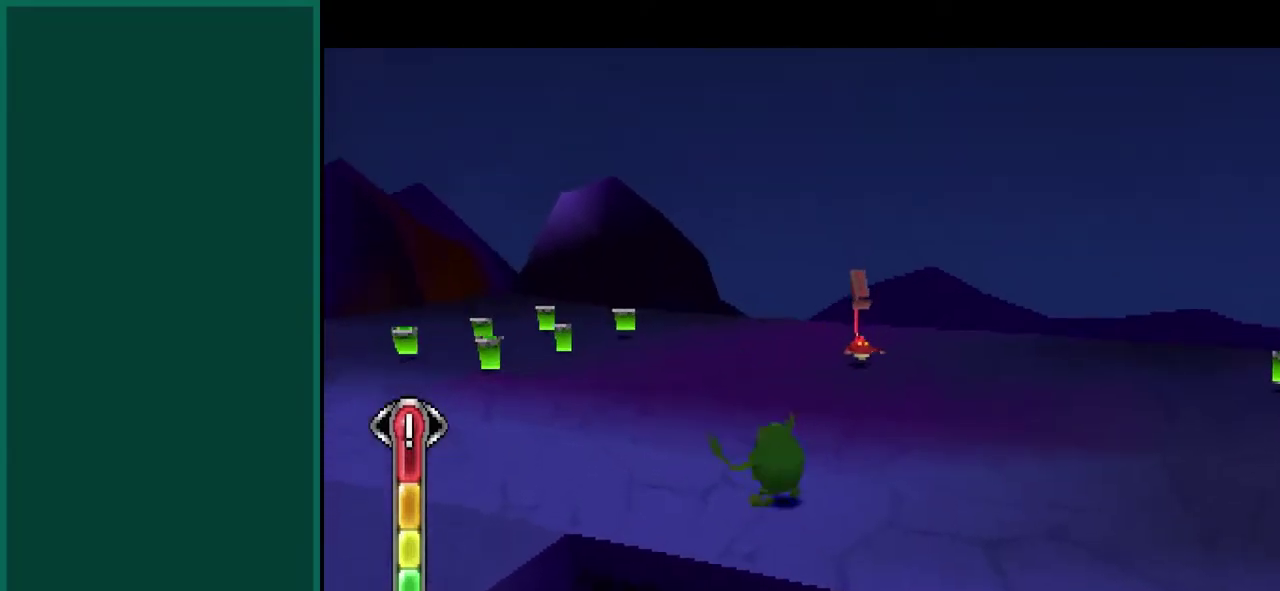
{"buttons": ["L1", "R2"], "left_stick": "up", "events": [[167, "L1", "down"], [167, "R2", "down"], [383, "left_stick", "up"]]}
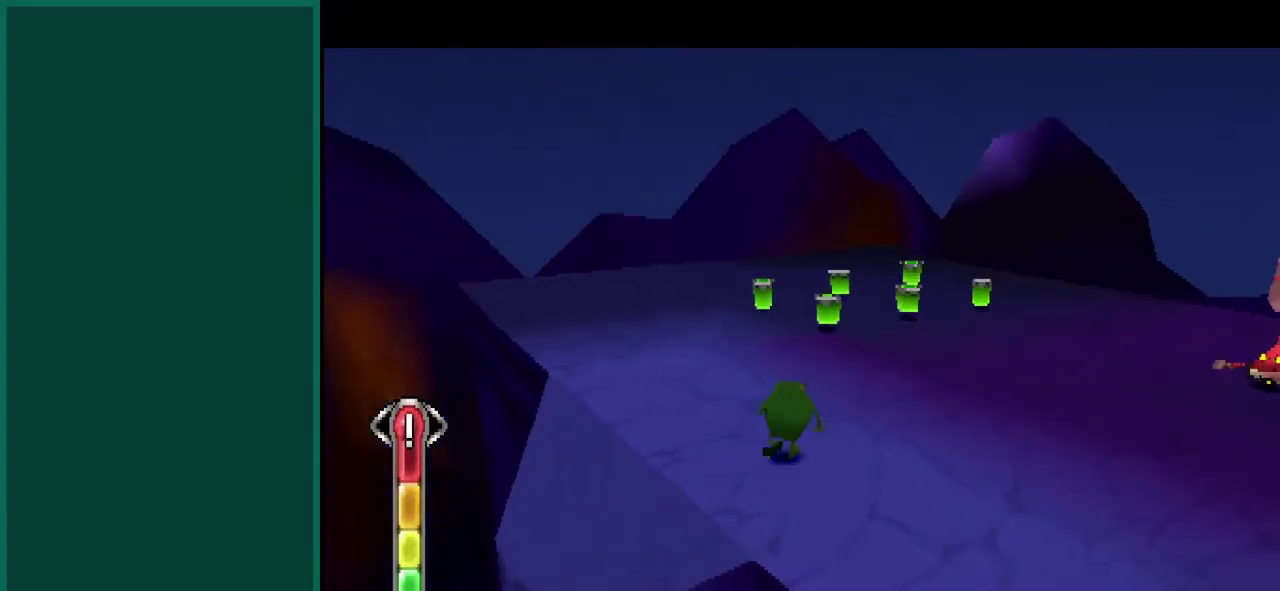
{"buttons": [], "left_stick": "up", "events": [[233, "L1", "up"], [233, "R2", "up"]]}
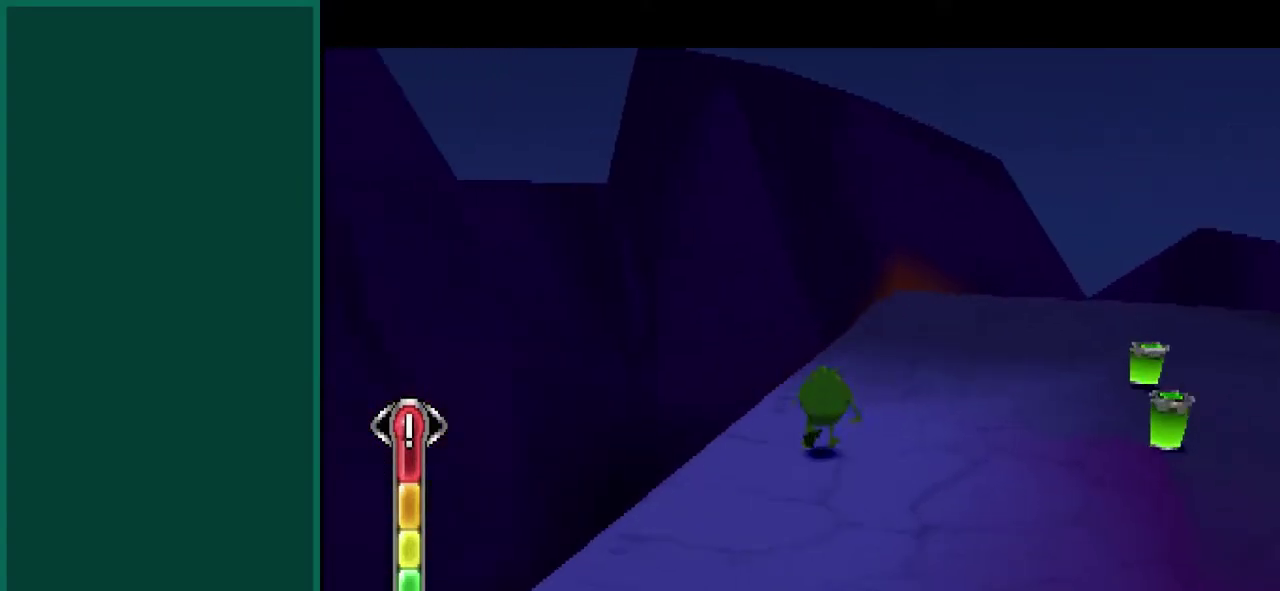
{"buttons": ["CROSS"], "left_stick": "up", "events": [[100, "CROSS", "down"], [350, "CROSS", "up"], [450, "CROSS", "down"]]}
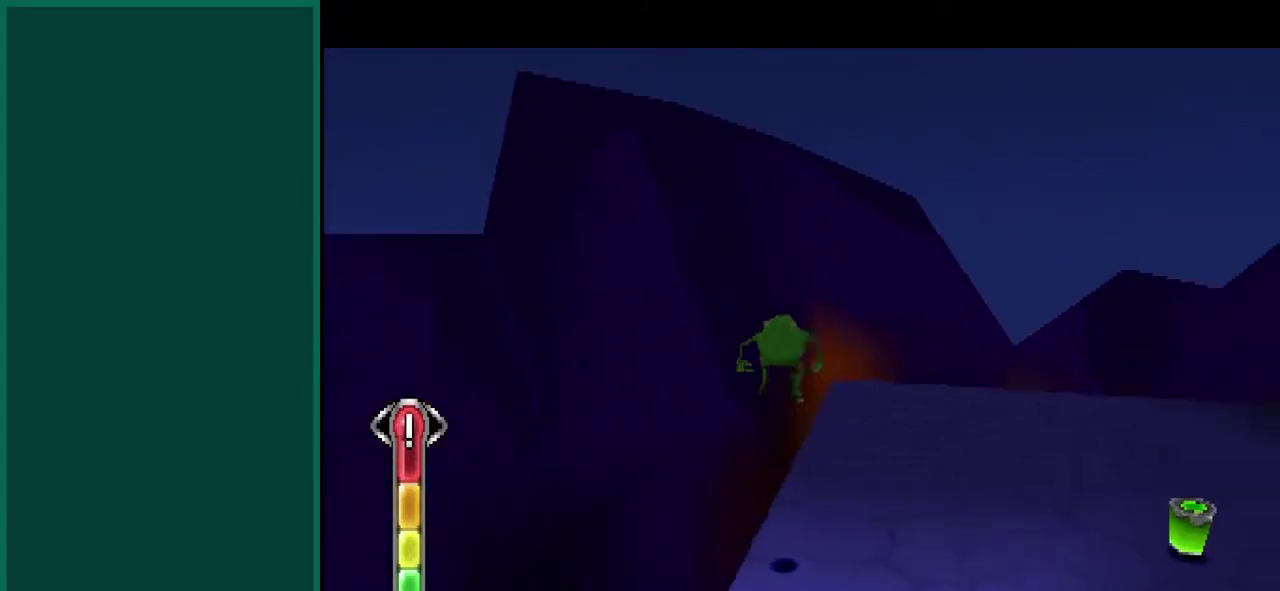
{"buttons": [], "left_stick": "center", "events": [[117, "CROSS", "up"], [250, "left_stick", "center"]]}
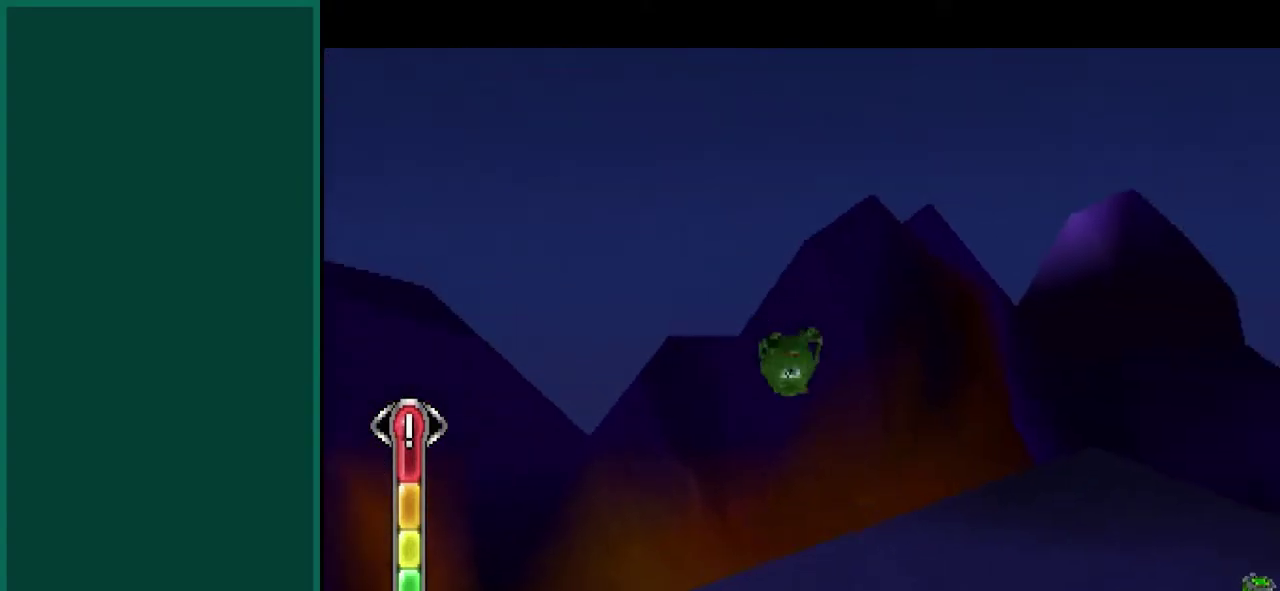
{"buttons": [], "left_stick": "center", "events": [[50, "left_stick", "up"], [300, "left_stick", "center"]]}
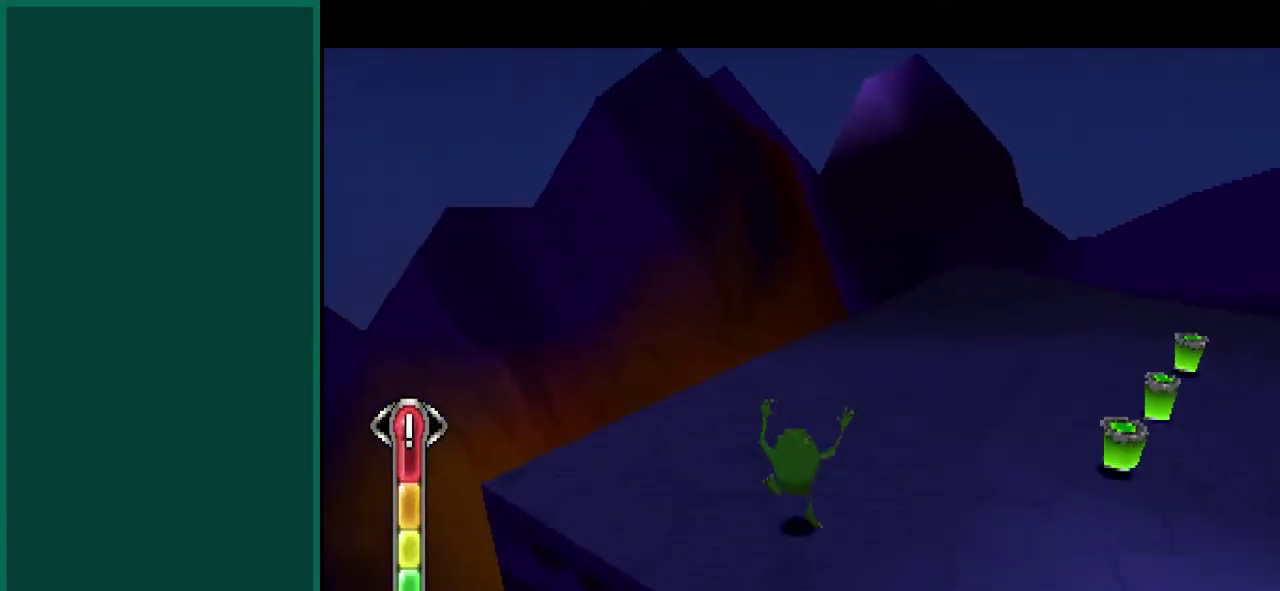
{"buttons": [], "left_stick": "up-right", "events": [[283, "left_stick", "up"], [450, "left_stick", "up-right"]]}
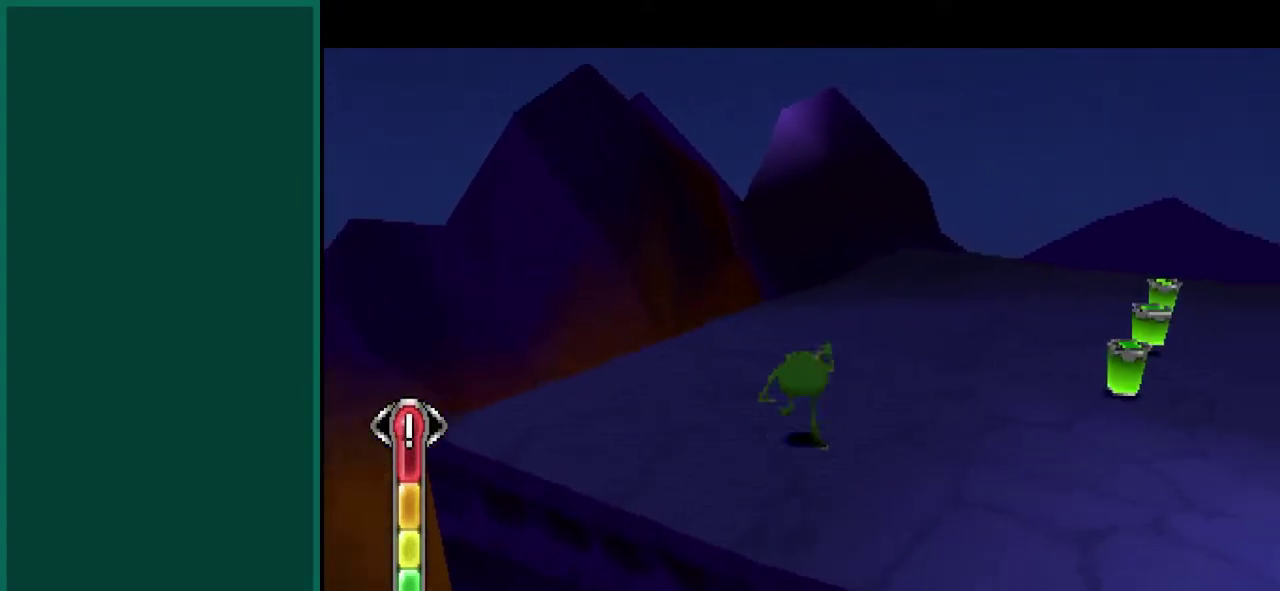
{"buttons": [], "left_stick": "up", "events": [[300, "left_stick", "up"]]}
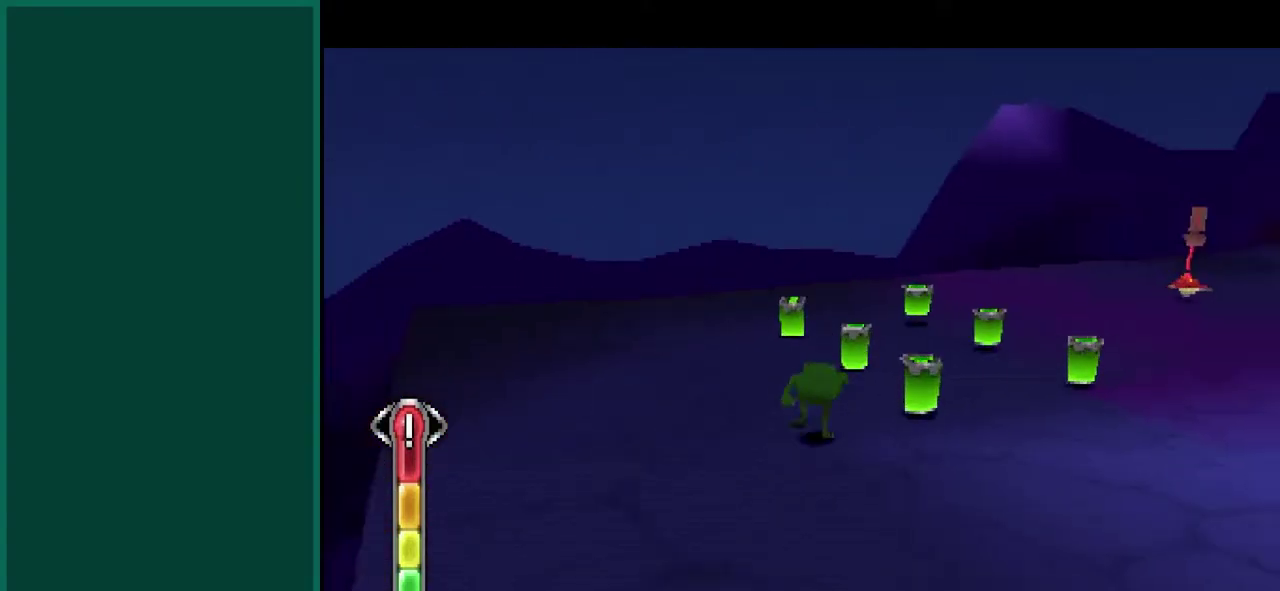
{"buttons": [], "left_stick": "up-left", "events": [[100, "left_stick", "up-left"], [133, "CROSS", "down"], [367, "CROSS", "up"]]}
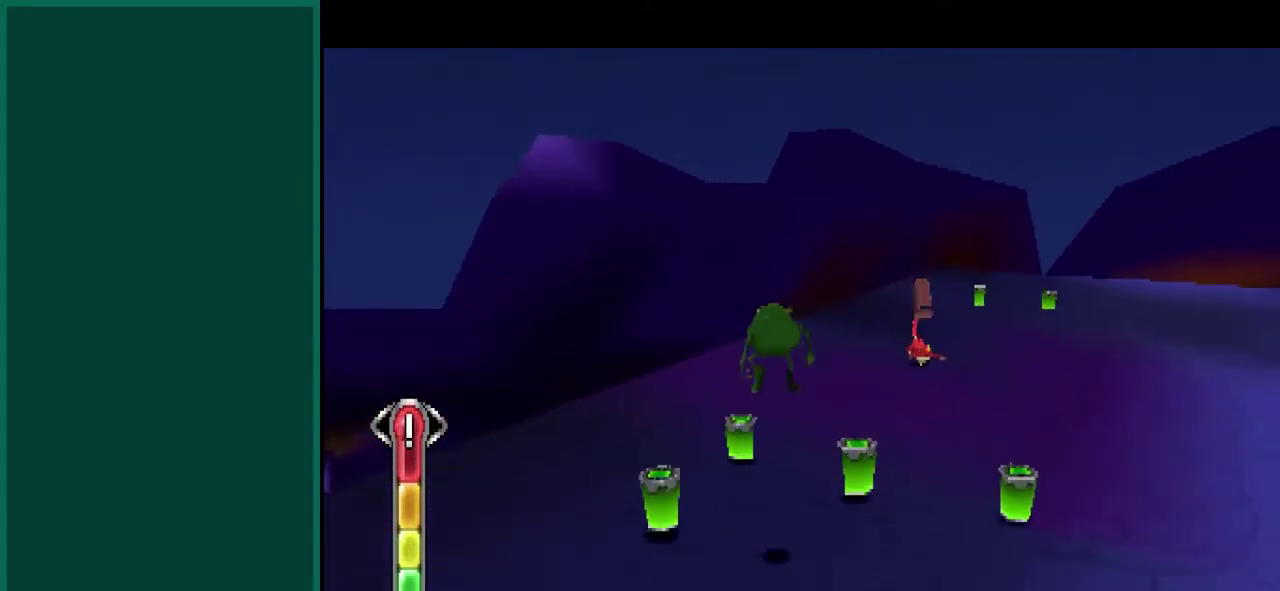
{"buttons": [], "left_stick": "up-left", "events": []}
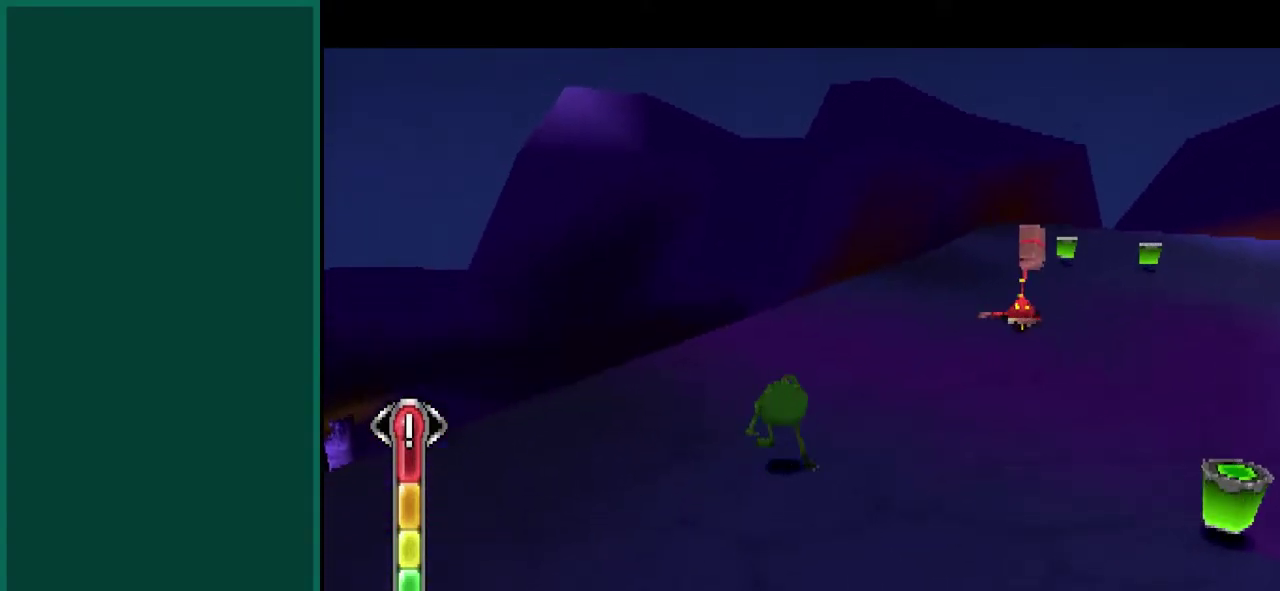
{"buttons": ["CROSS"], "left_stick": "center", "events": [[350, "CROSS", "down"], [467, "left_stick", "center"]]}
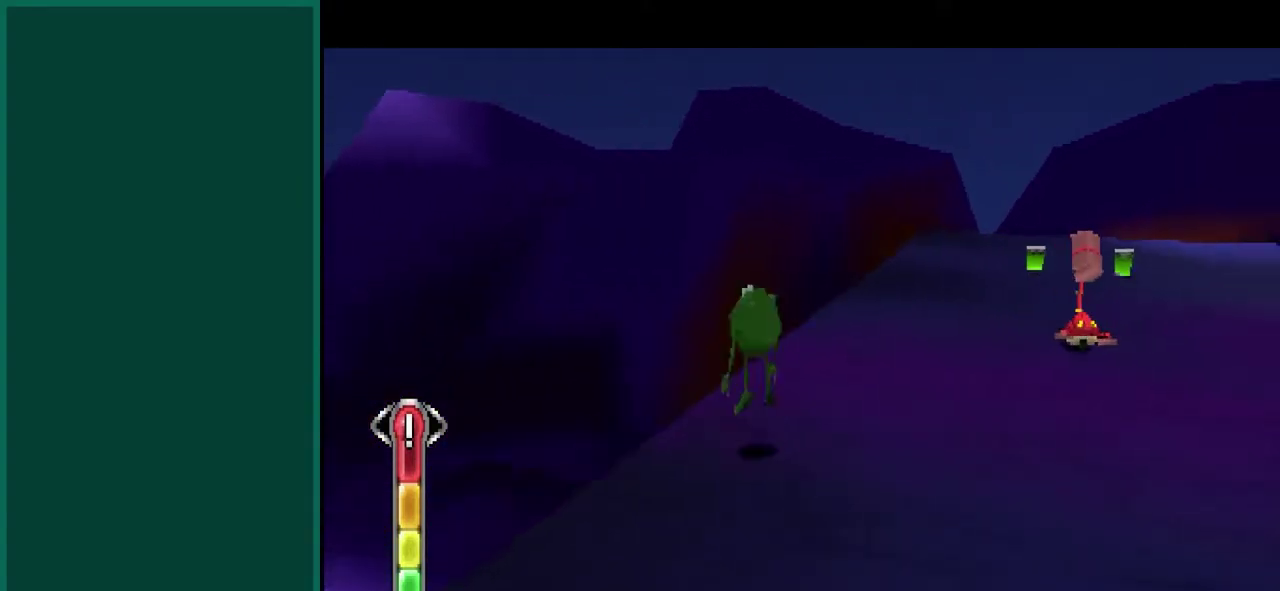
{"buttons": [], "left_stick": "down-right", "events": [[133, "CROSS", "up"], [250, "left_stick", "down-right"]]}
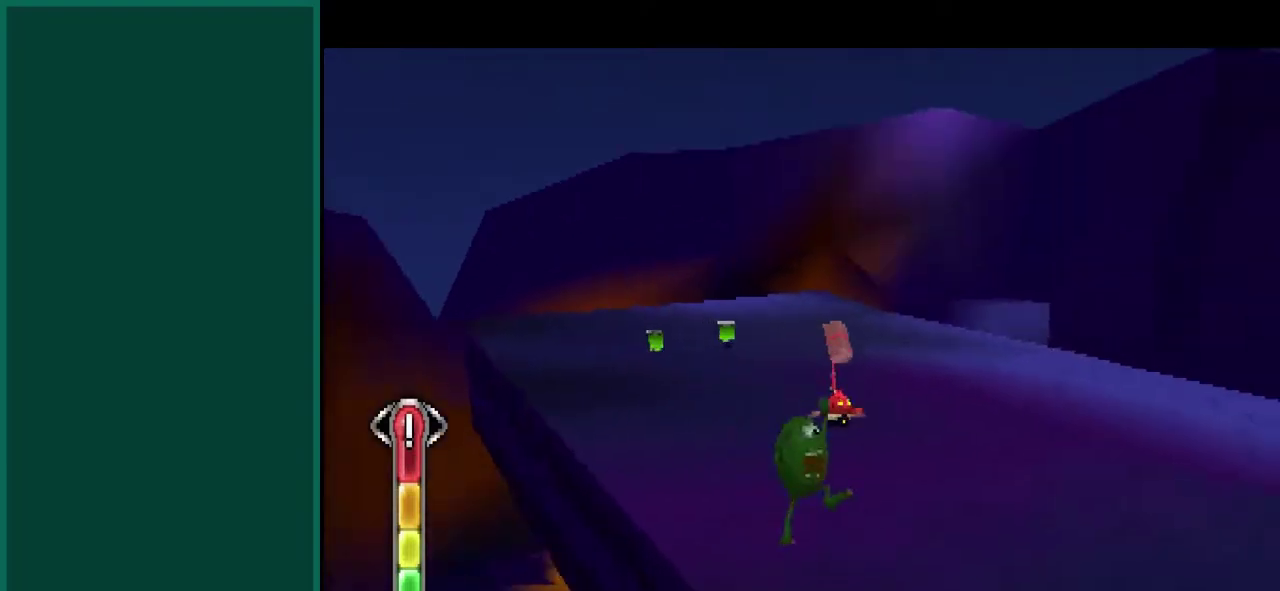
{"buttons": [], "left_stick": "up-right", "events": [[50, "left_stick", "right"], [350, "left_stick", "up-right"]]}
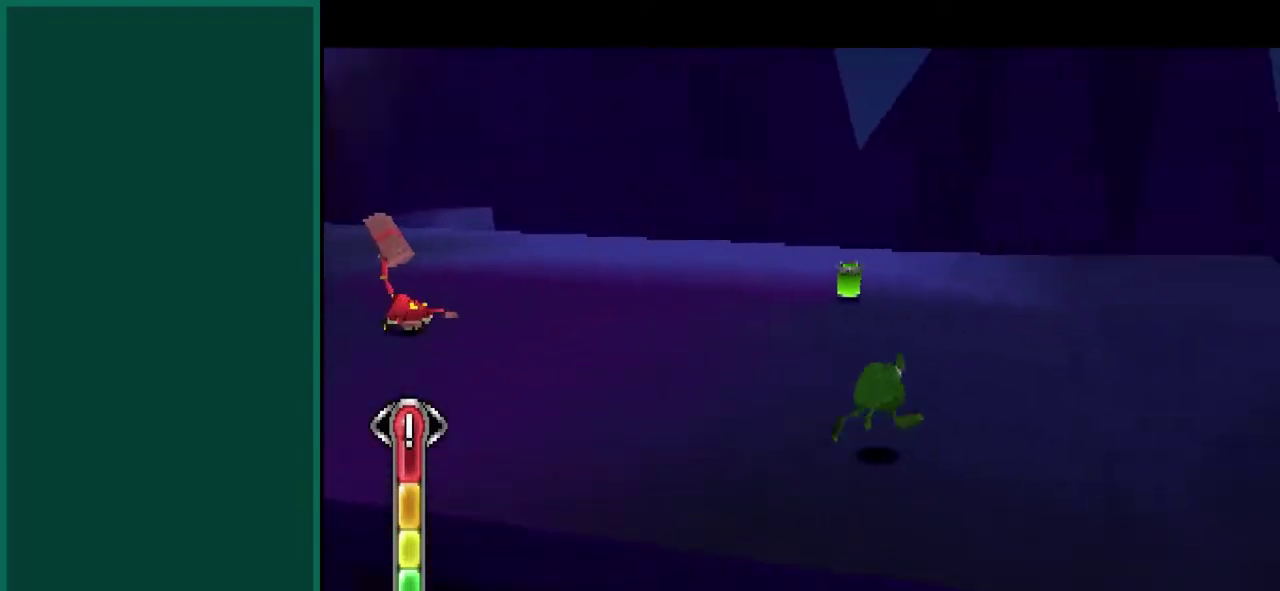
{"buttons": [], "left_stick": "up", "events": [[350, "left_stick", "up"]]}
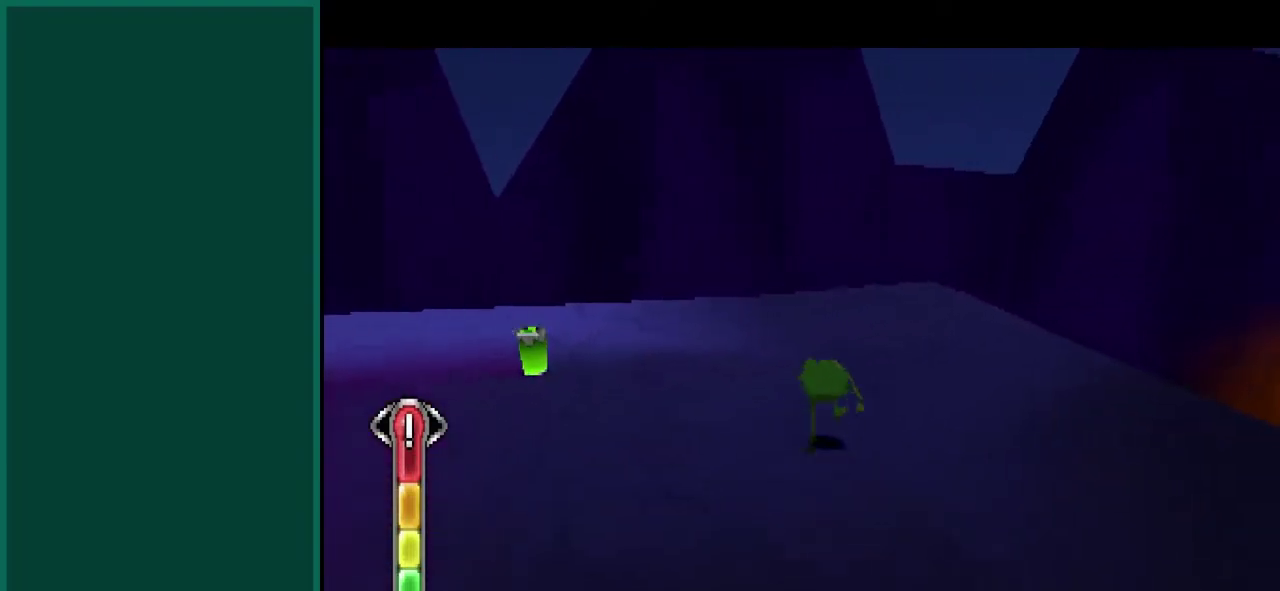
{"buttons": ["L1", "R2"], "left_stick": "up", "events": [[250, "L1", "down"], [250, "R2", "down"]]}
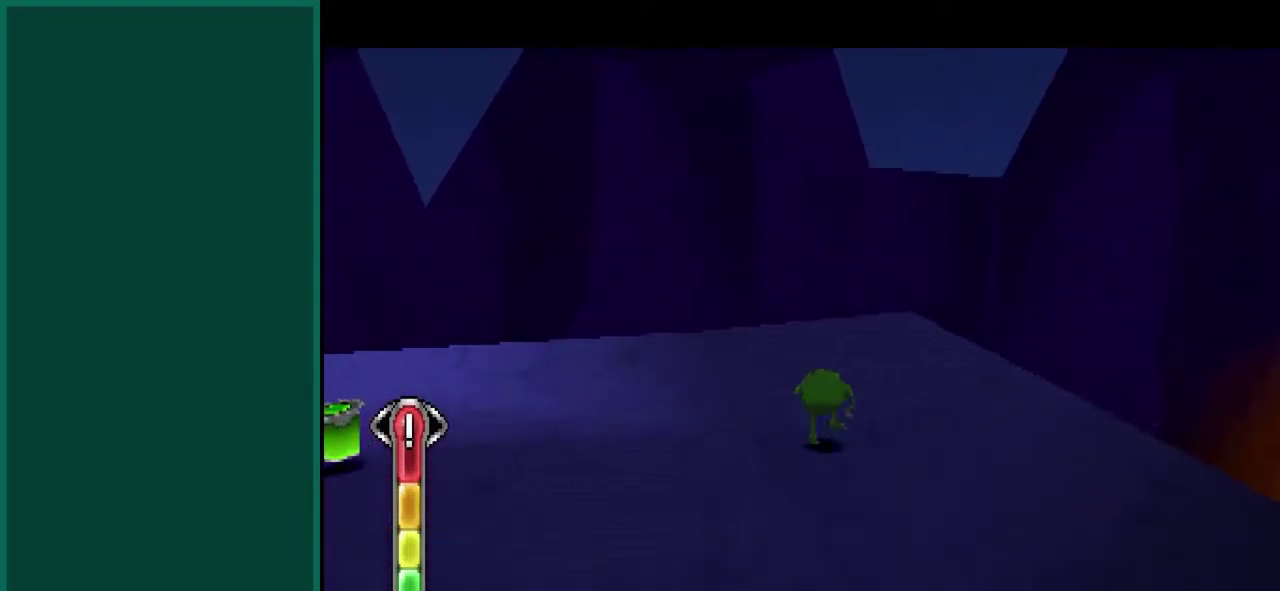
{"buttons": ["L1", "R2"], "left_stick": "up-right", "events": [[100, "left_stick", "up-right"]]}
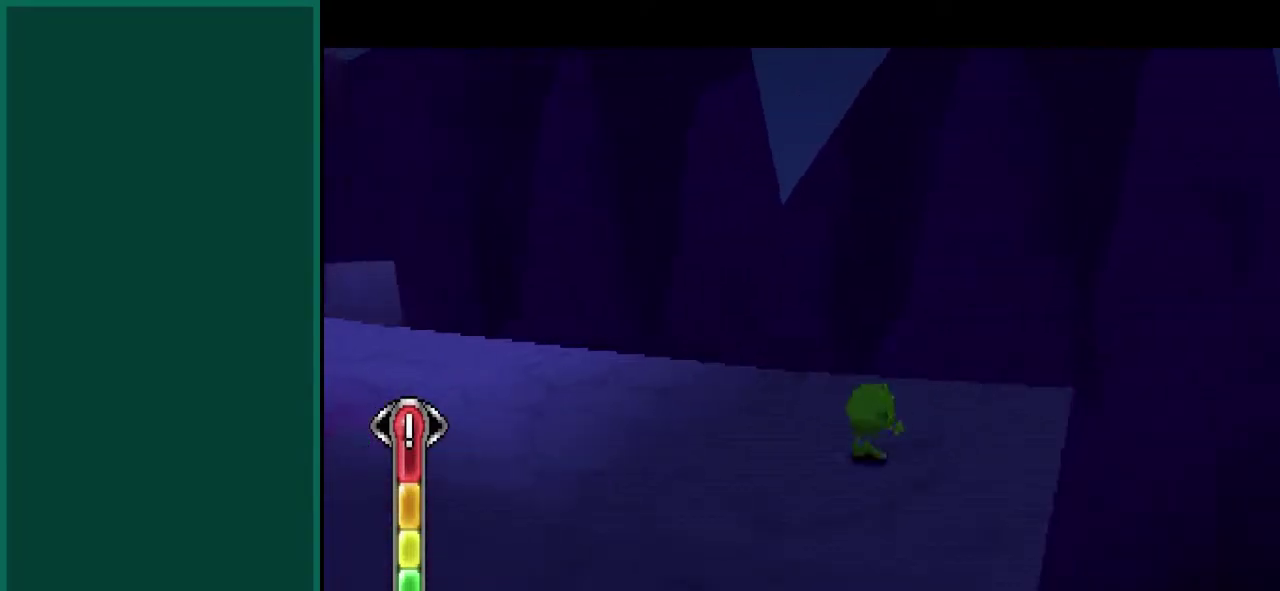
{"buttons": ["L1", "R2"], "left_stick": "up-right", "events": [[100, "CROSS", "down"], [250, "CROSS", "up"]]}
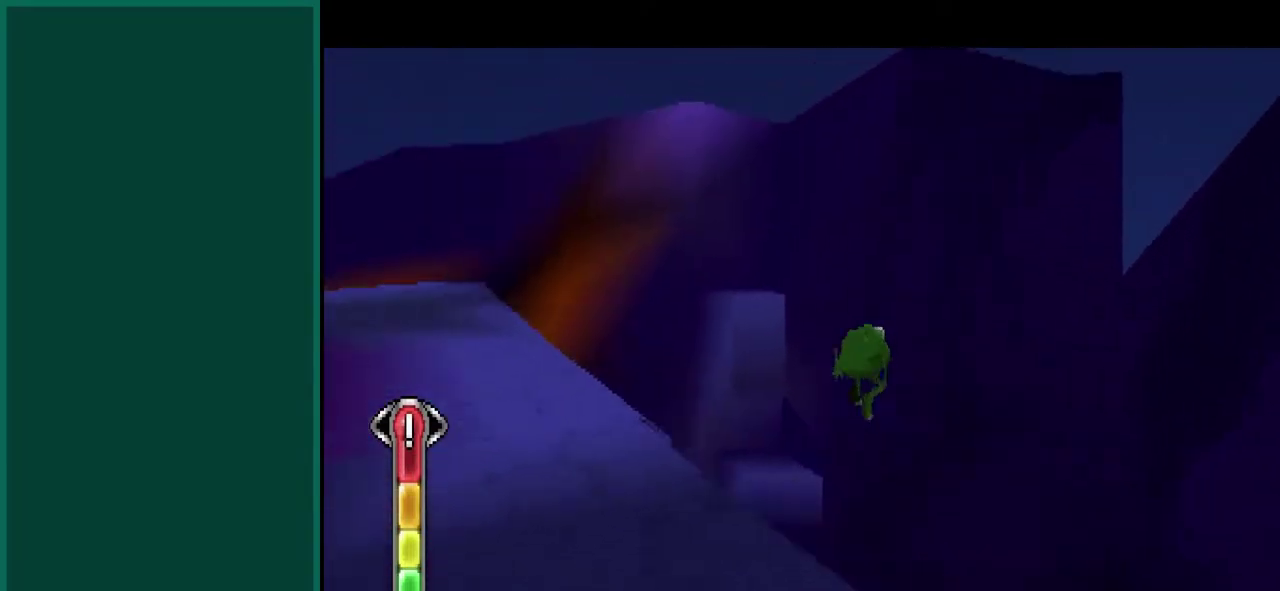
{"buttons": ["L1", "R2"], "left_stick": "center", "events": [[150, "left_stick", "center"]]}